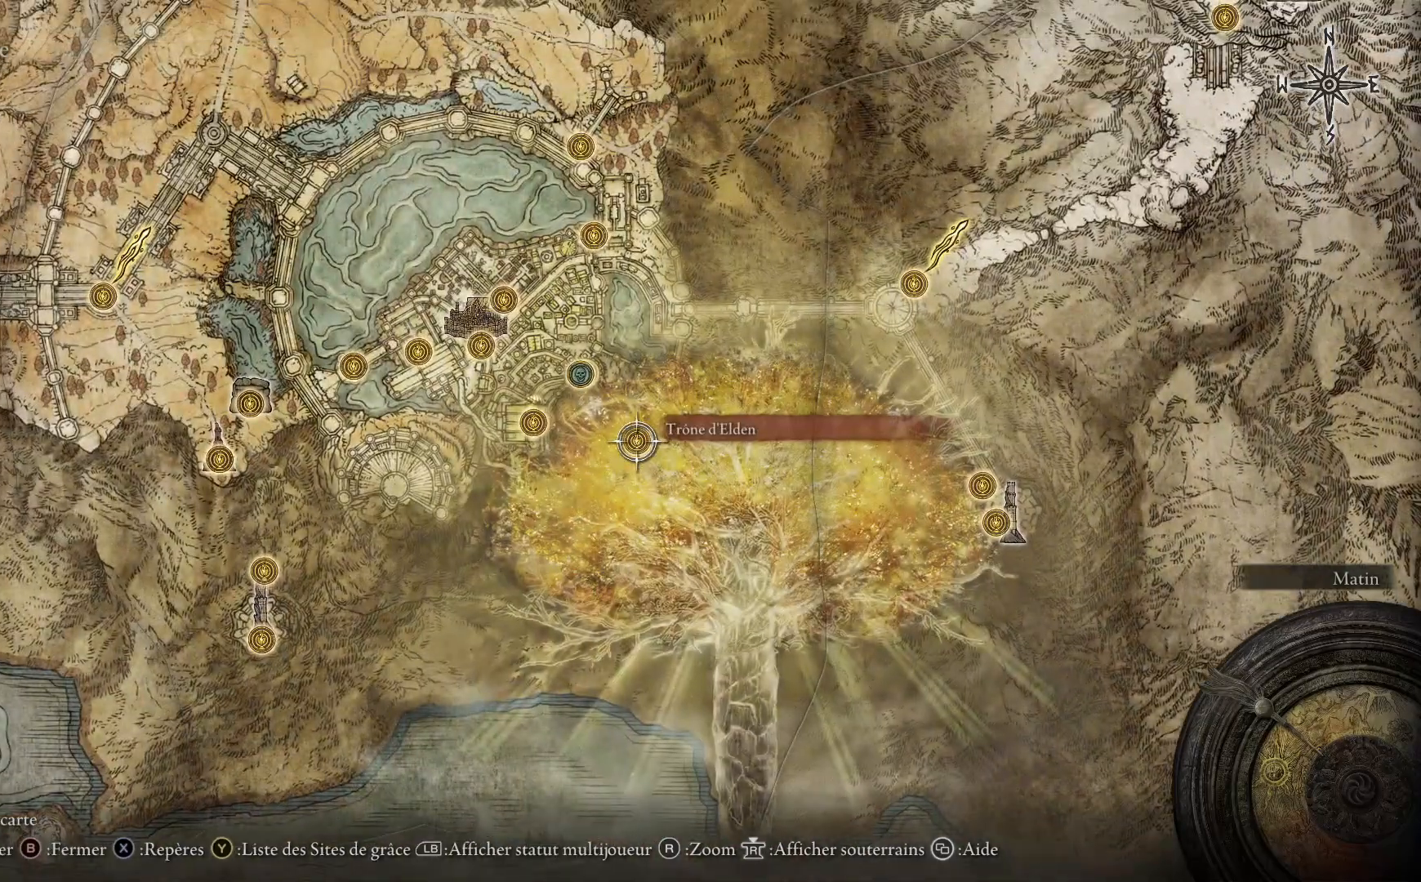
Gameplay with a controller (Xbox layout); each line is a JSON object with the inputs held at the frame after it. "events" lists button and stick changes between this image and that frame as [ms after this image, input, new state], when the widget could be followed in between.
{"buttons": [], "left_stick": "center", "right_stick": "center", "events": [[217, "A", "down"], [300, "A", "up"]]}
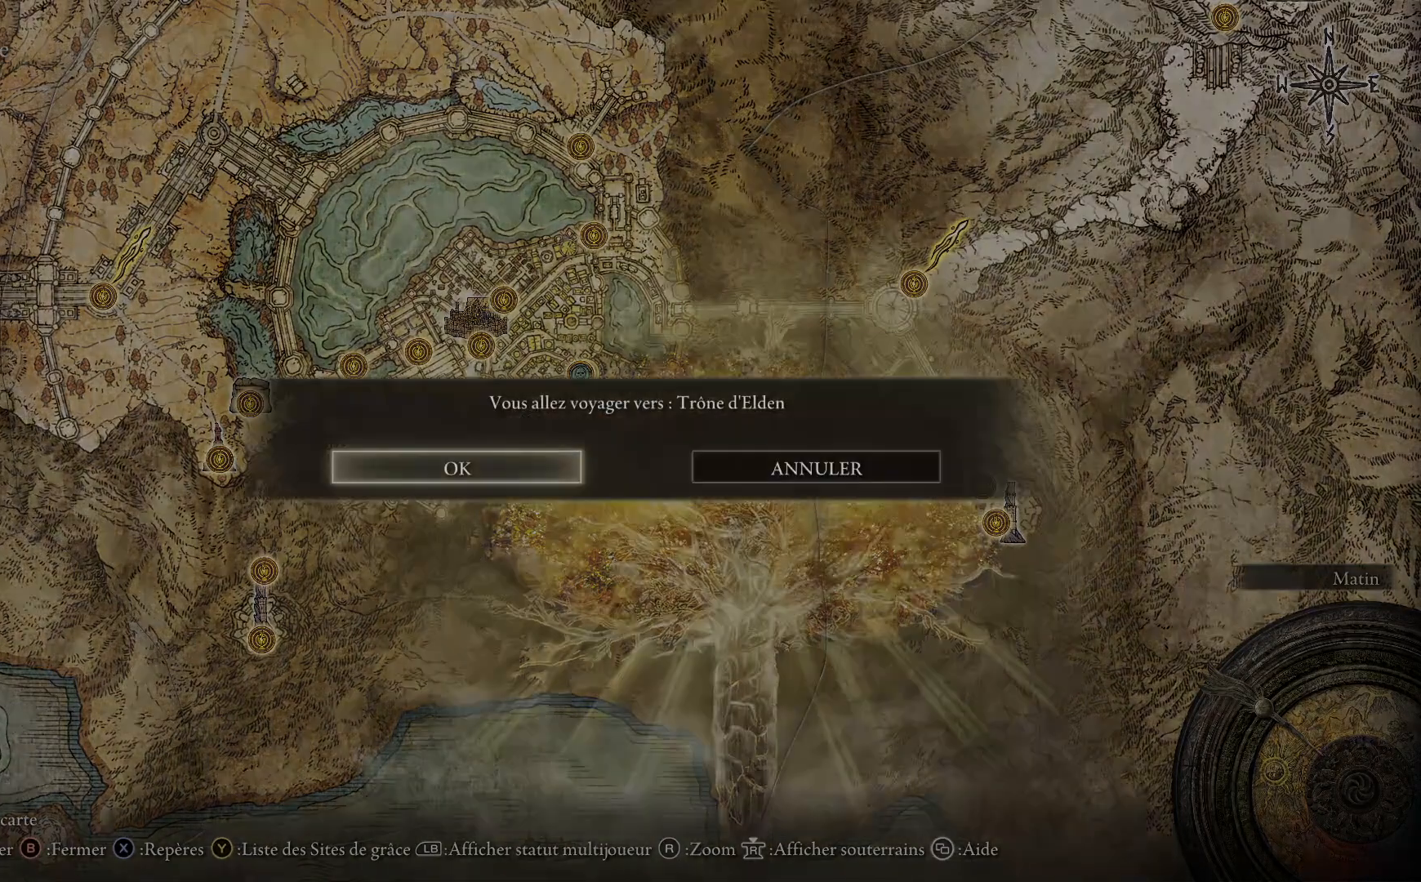
{"buttons": [], "left_stick": "center", "right_stick": "center", "events": [[167, "B", "down"], [267, "B", "up"]]}
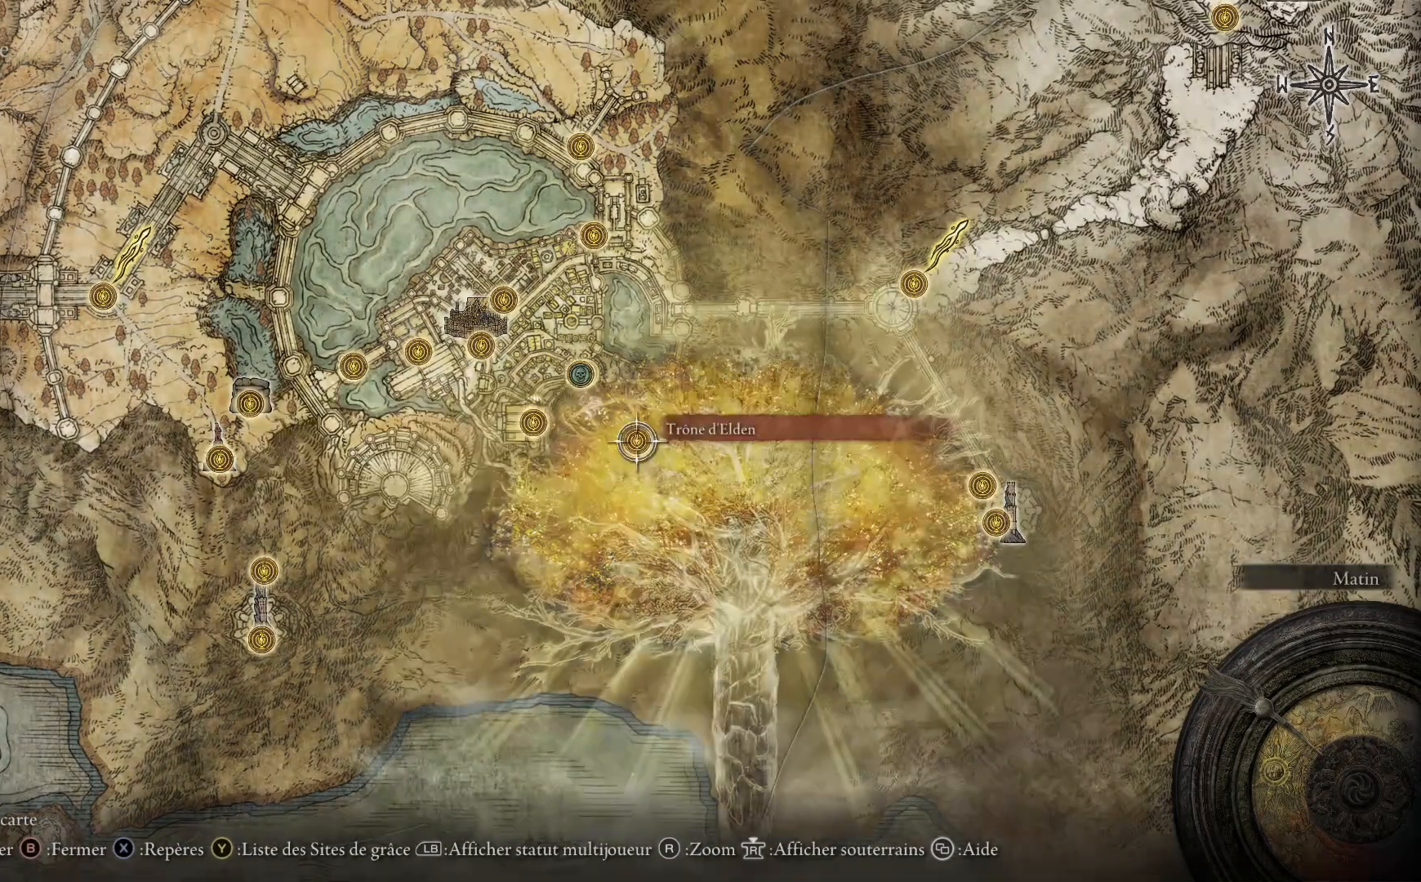
{"buttons": [], "left_stick": "up-left", "right_stick": "center", "events": [[333, "left_stick", "up-left"]]}
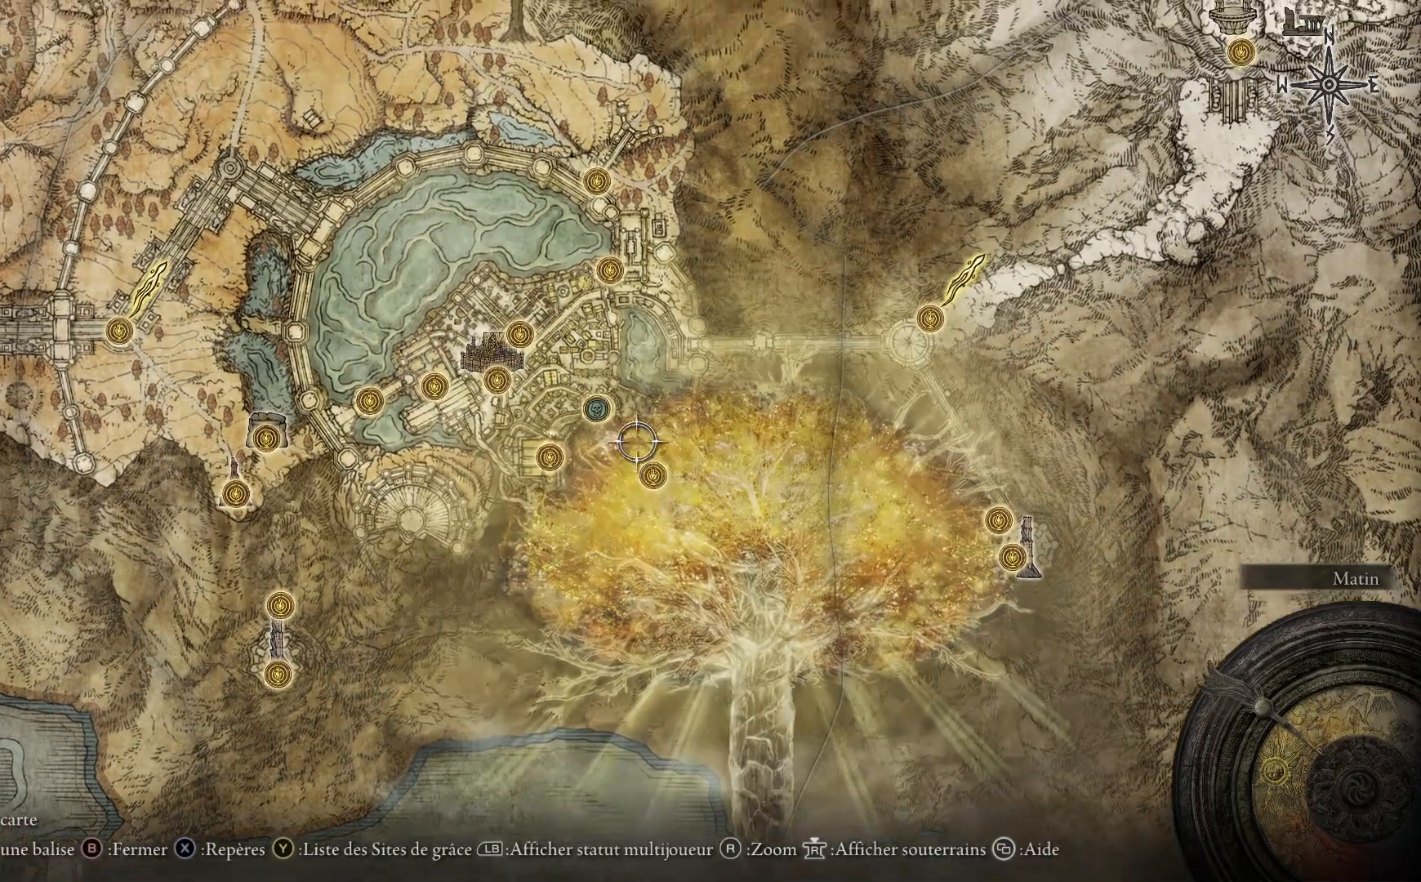
{"buttons": [], "left_stick": "center", "right_stick": "center", "events": [[167, "left_stick", "center"]]}
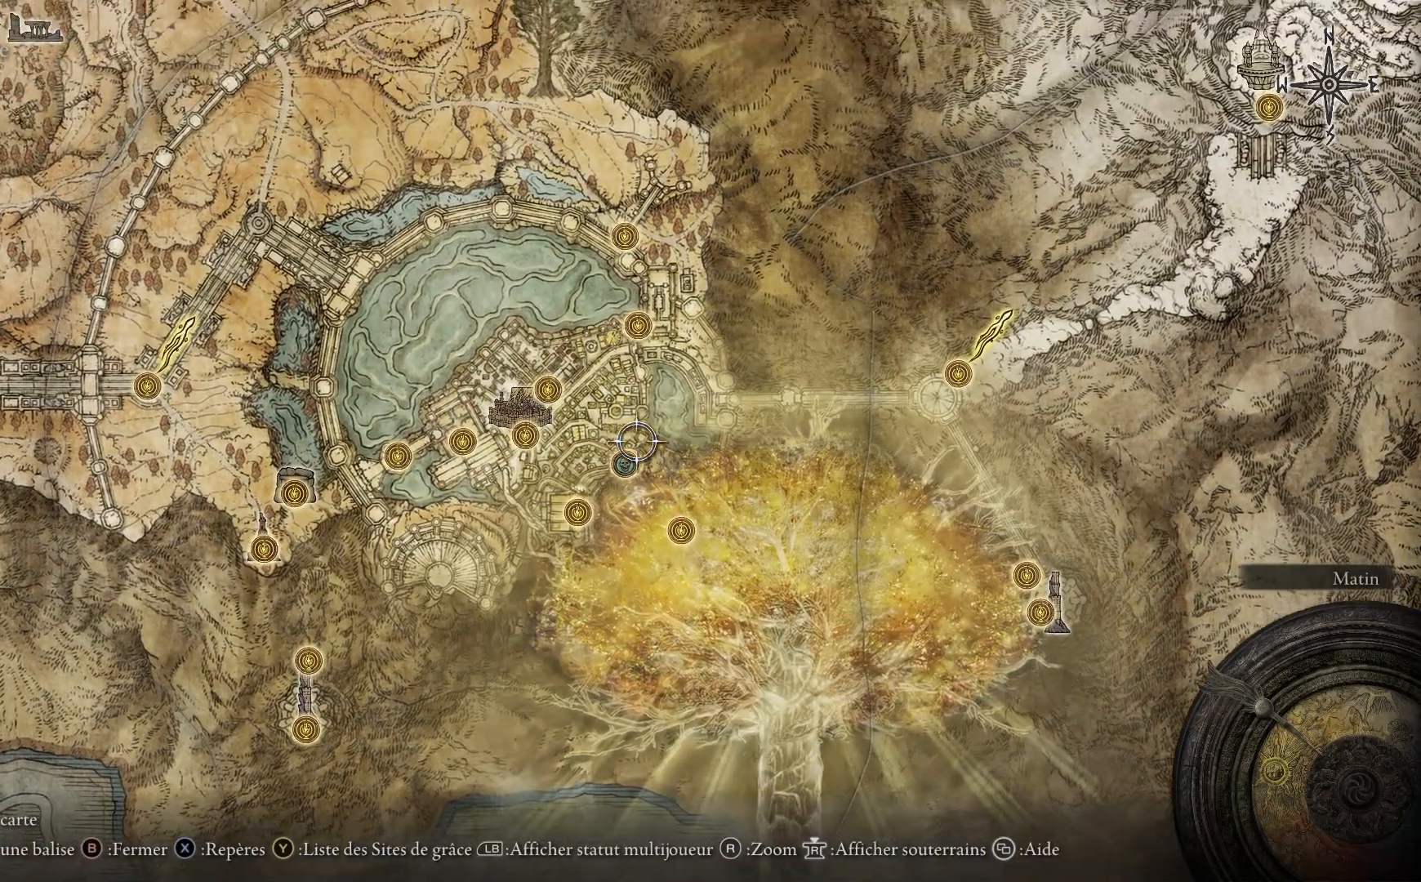
{"buttons": [], "left_stick": "center", "right_stick": "center", "events": [[17, "left_stick", "down-right"], [300, "left_stick", "center"]]}
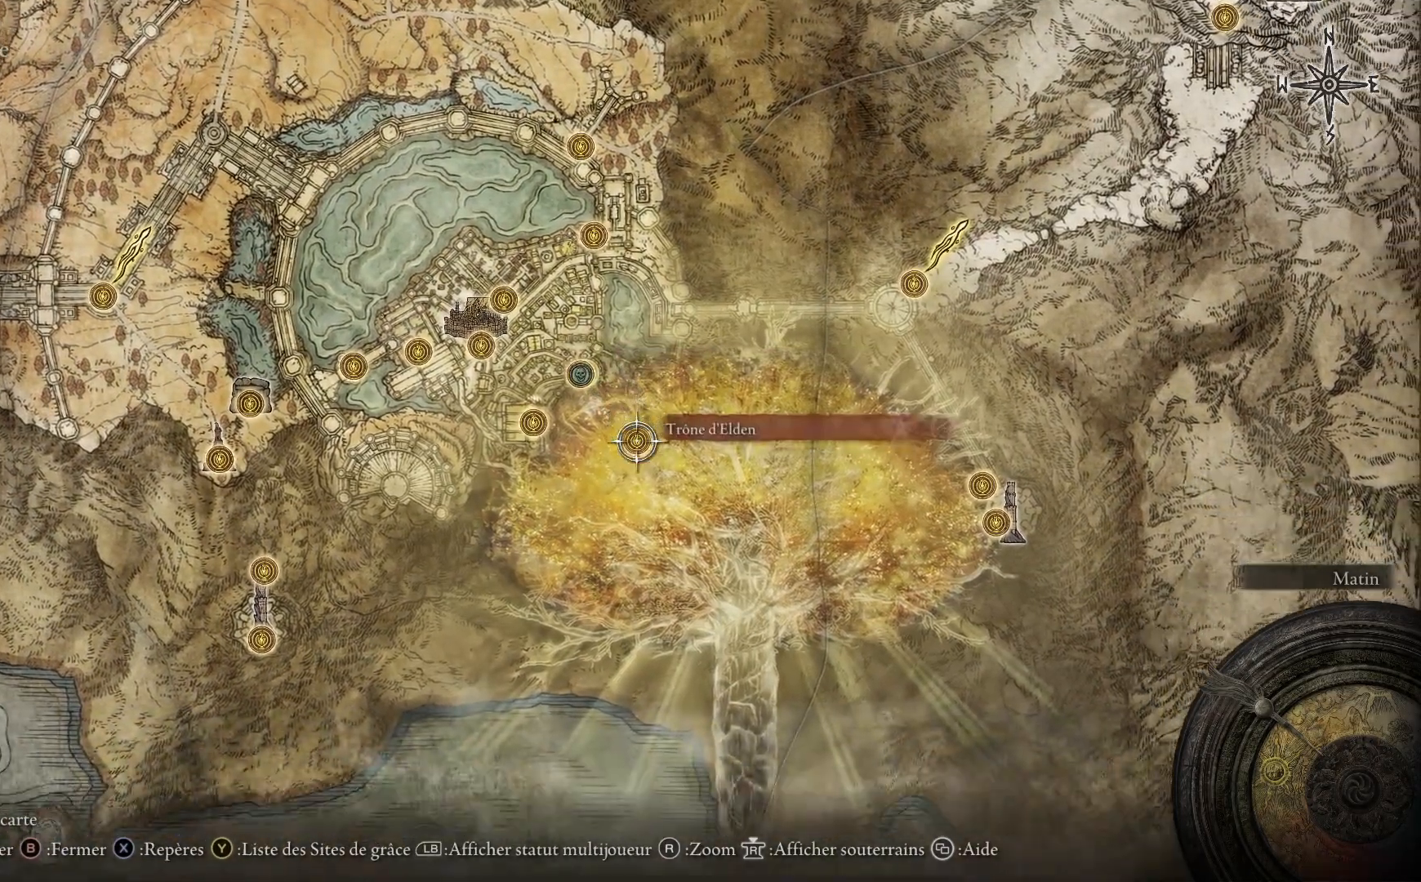
{"buttons": [], "left_stick": "center", "right_stick": "center", "events": [[283, "A", "down"], [400, "A", "up"]]}
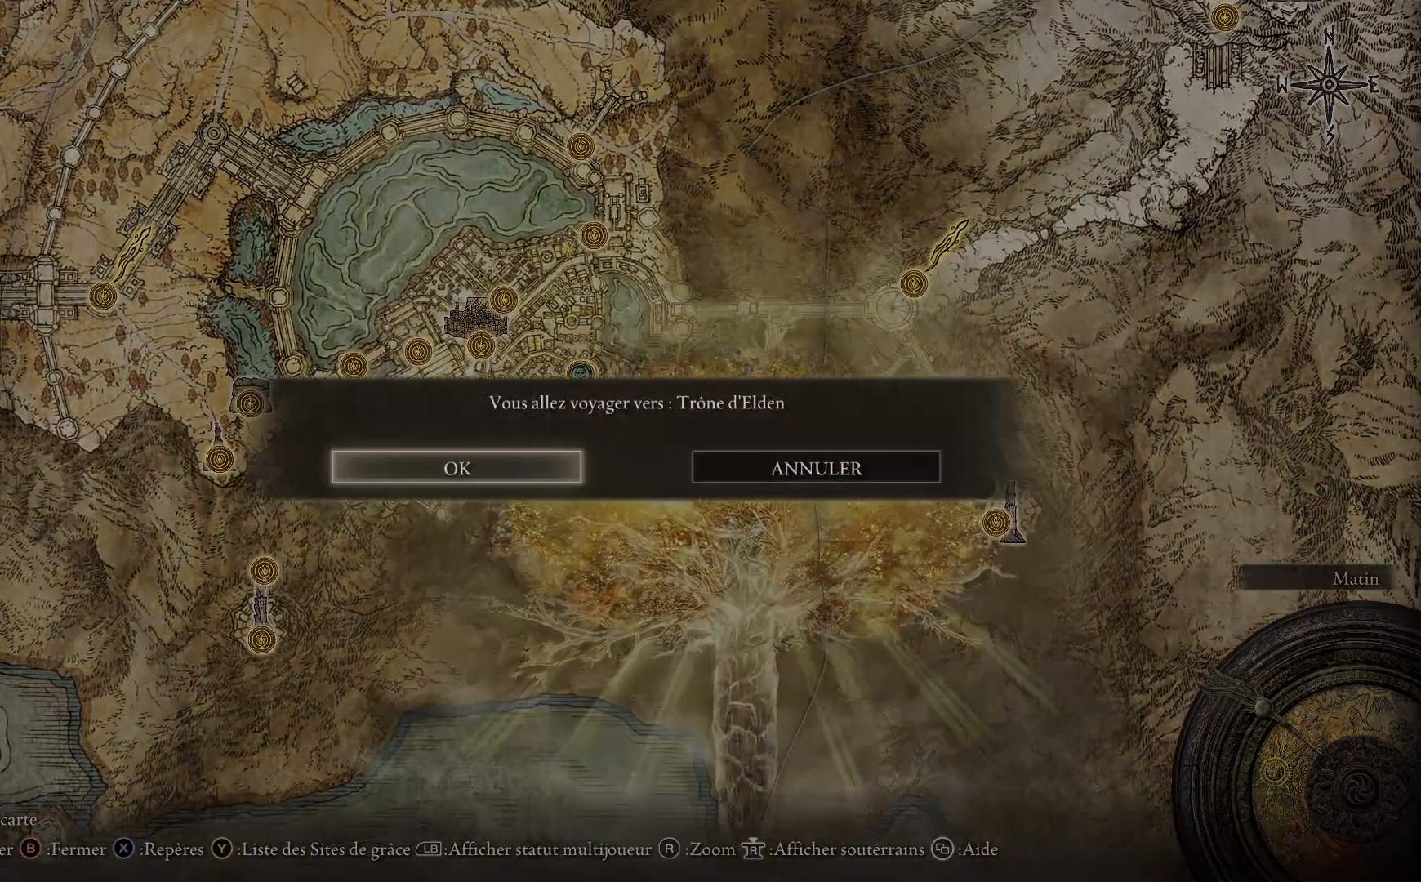
{"buttons": [], "left_stick": "center", "right_stick": "center", "events": [[367, "B", "down"], [450, "B", "up"]]}
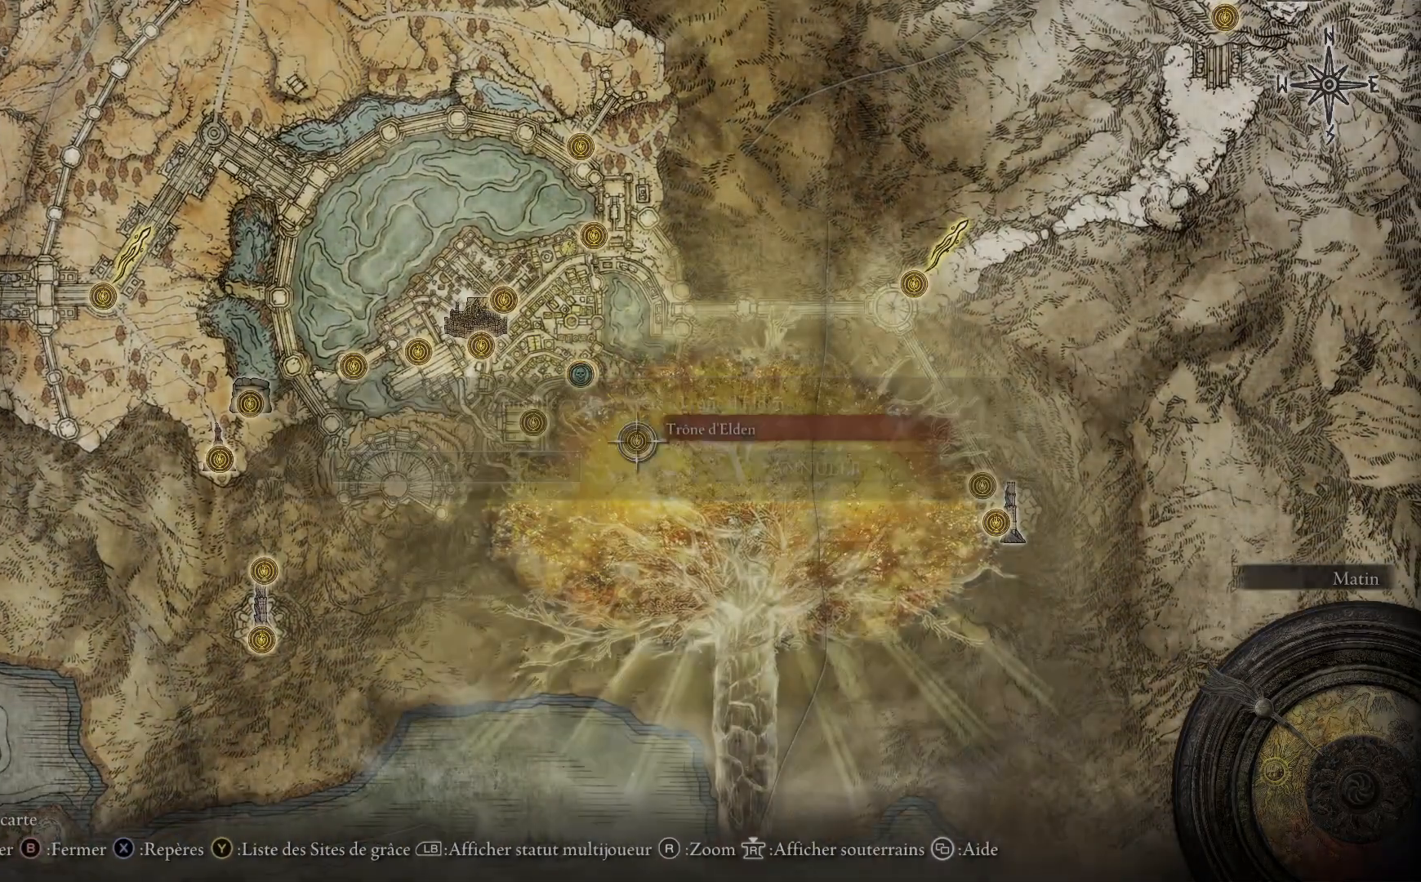
{"buttons": [], "left_stick": "down-right", "right_stick": "center", "events": [[333, "left_stick", "right"], [433, "left_stick", "down-right"]]}
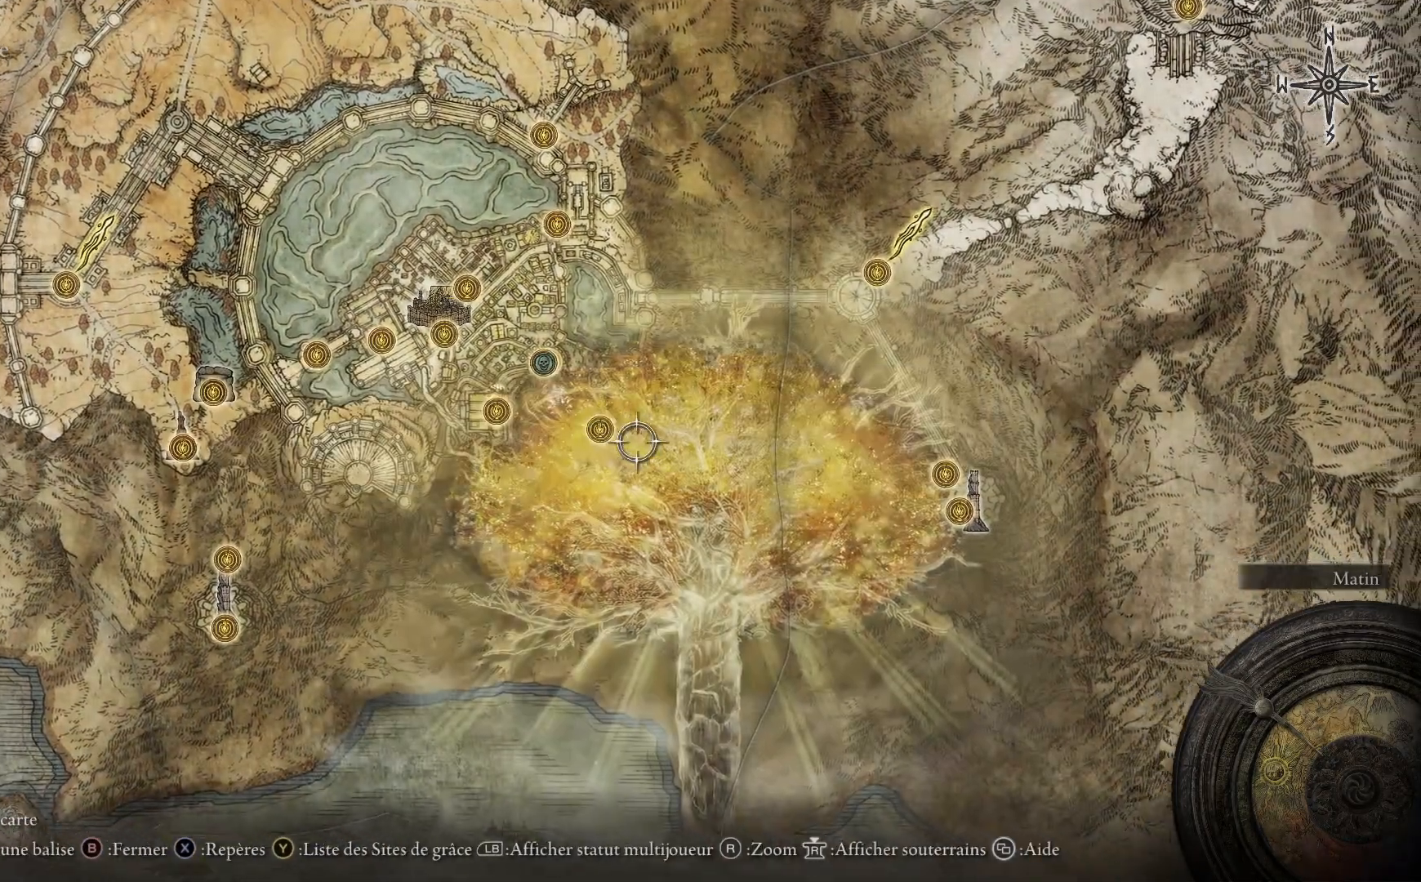
{"buttons": [], "left_stick": "center", "right_stick": "center", "events": [[283, "left_stick", "down"], [450, "left_stick", "center"]]}
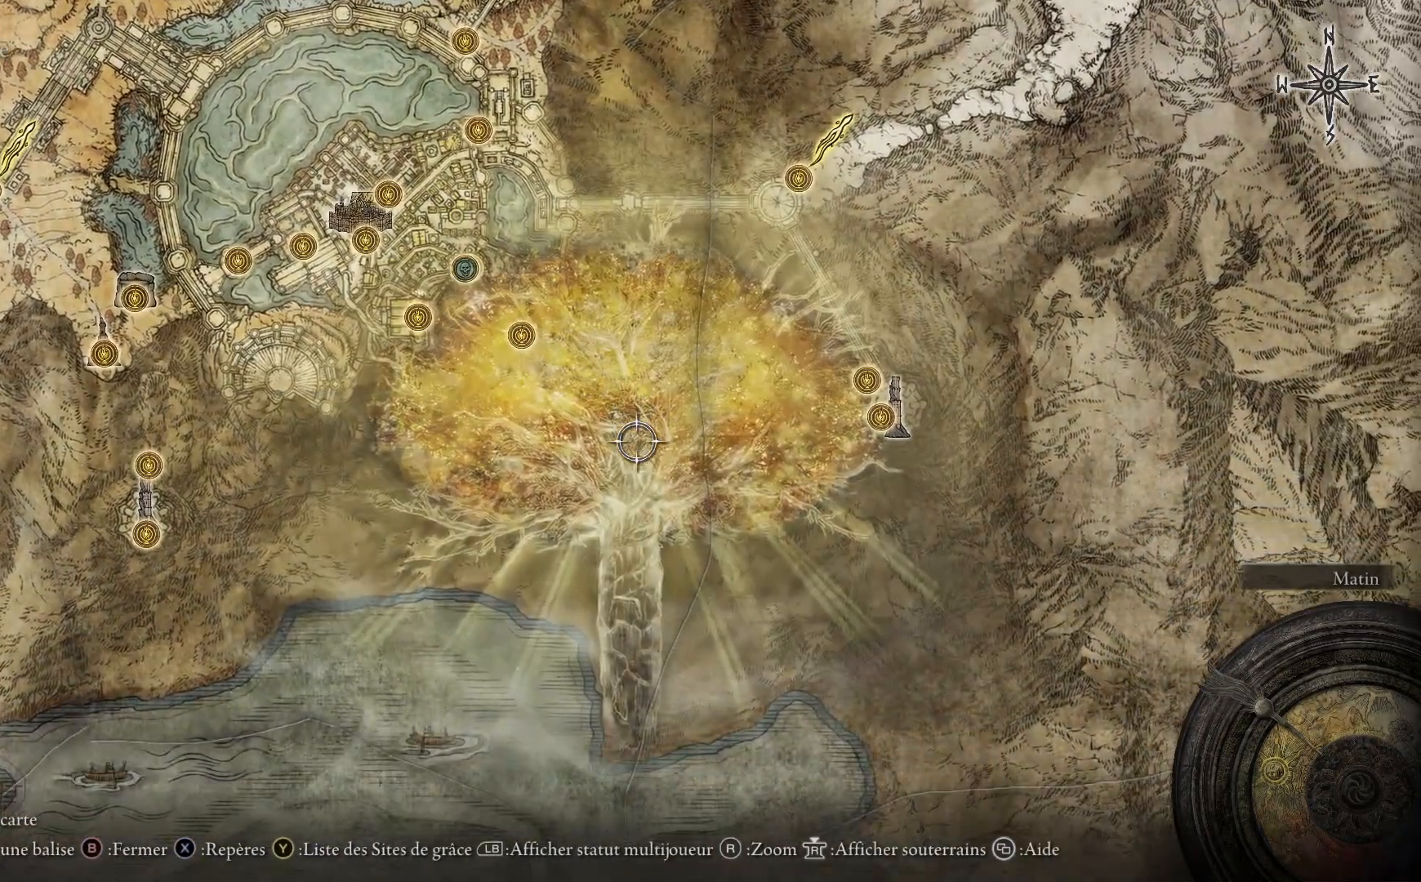
{"buttons": [], "left_stick": "up-left", "right_stick": "up", "events": [[200, "right_stick", "up"], [350, "left_stick", "up-left"]]}
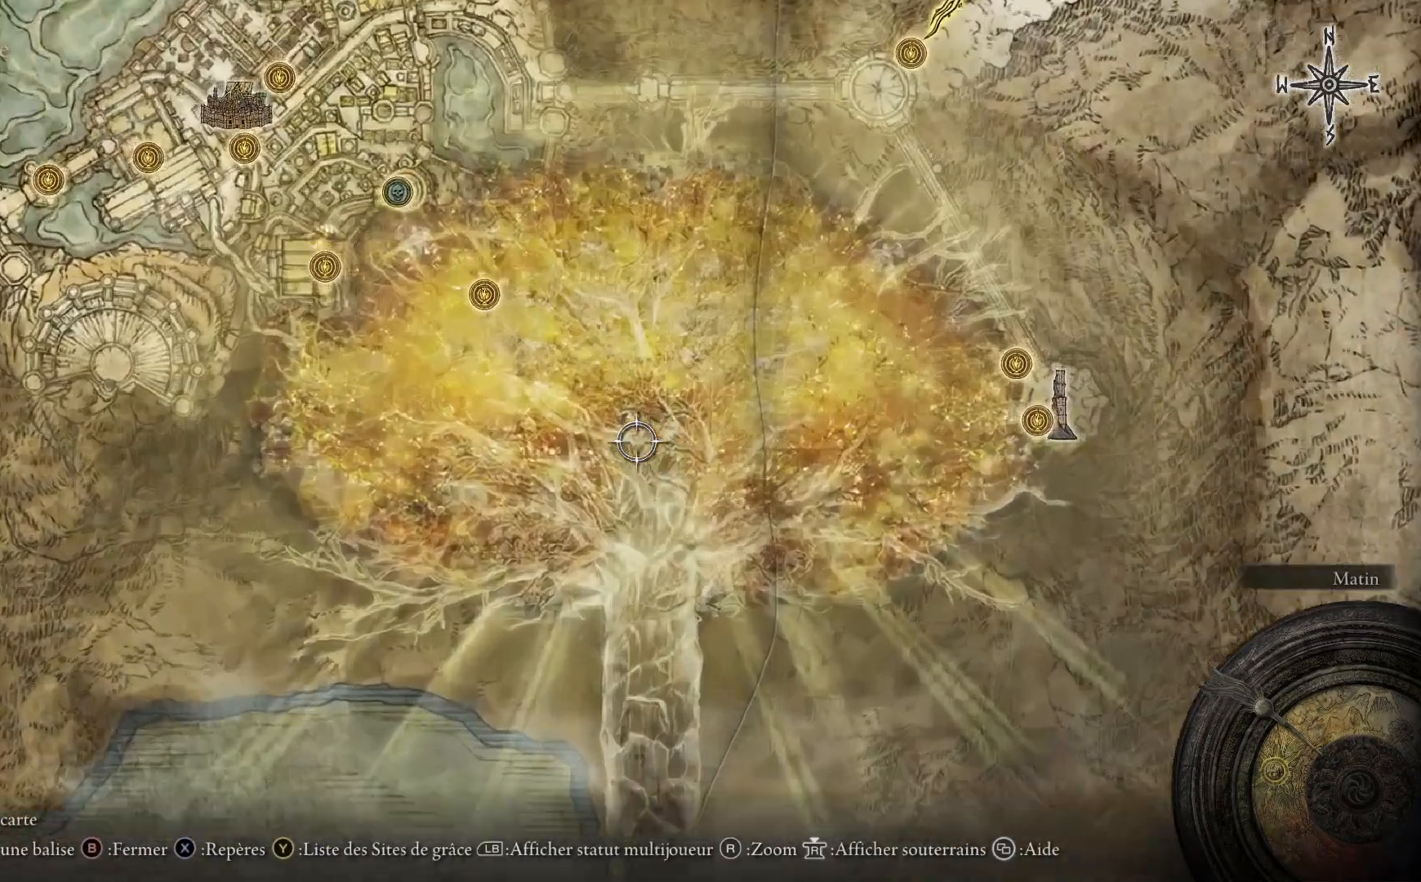
{"buttons": [], "left_stick": "up-left", "right_stick": "down", "events": [[100, "right_stick", "center"], [483, "right_stick", "down"]]}
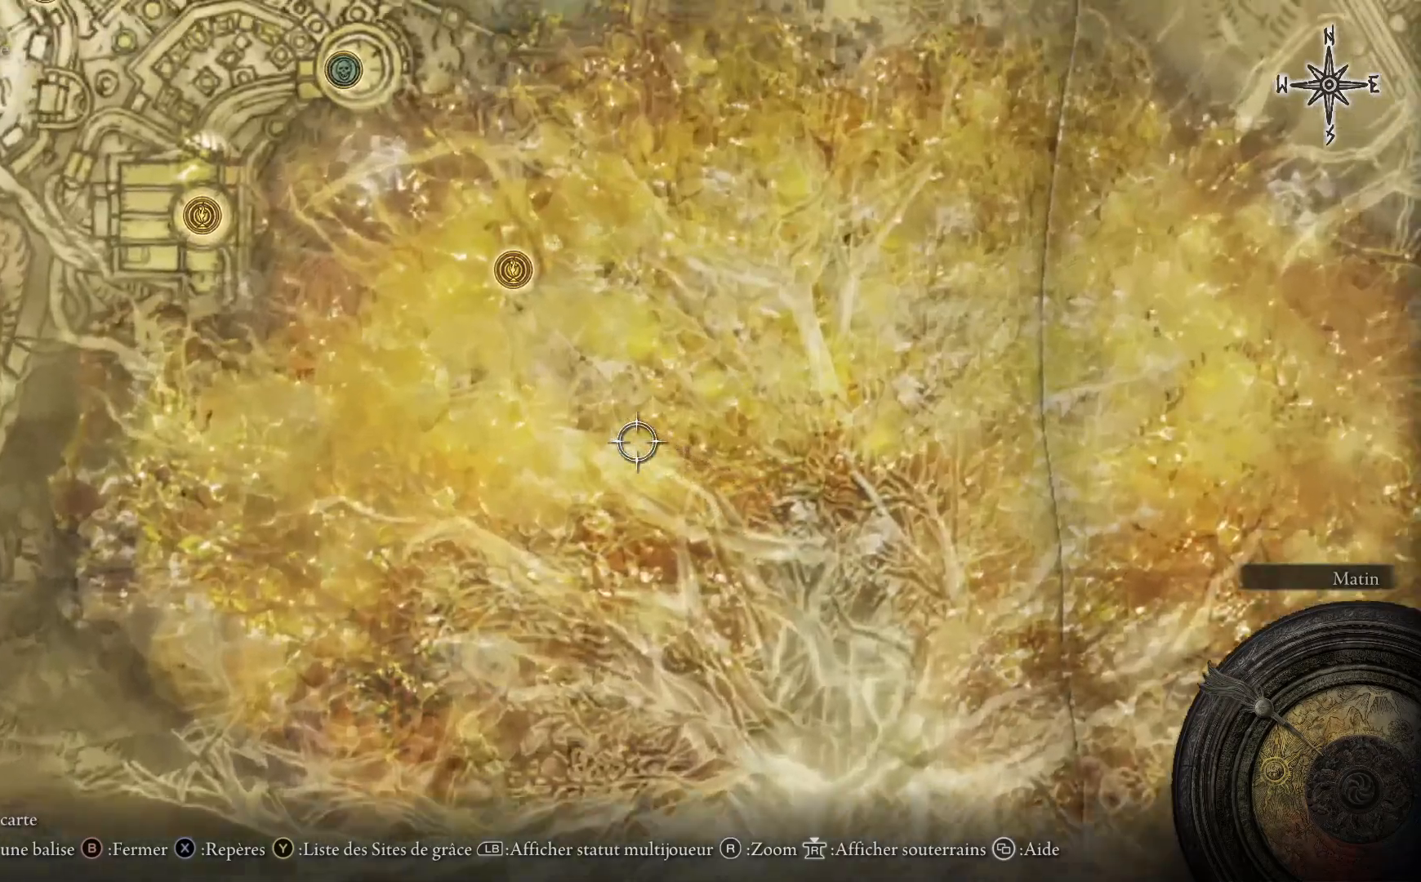
{"buttons": [], "left_stick": "center", "right_stick": "center", "events": [[217, "right_stick", "center"], [333, "left_stick", "center"]]}
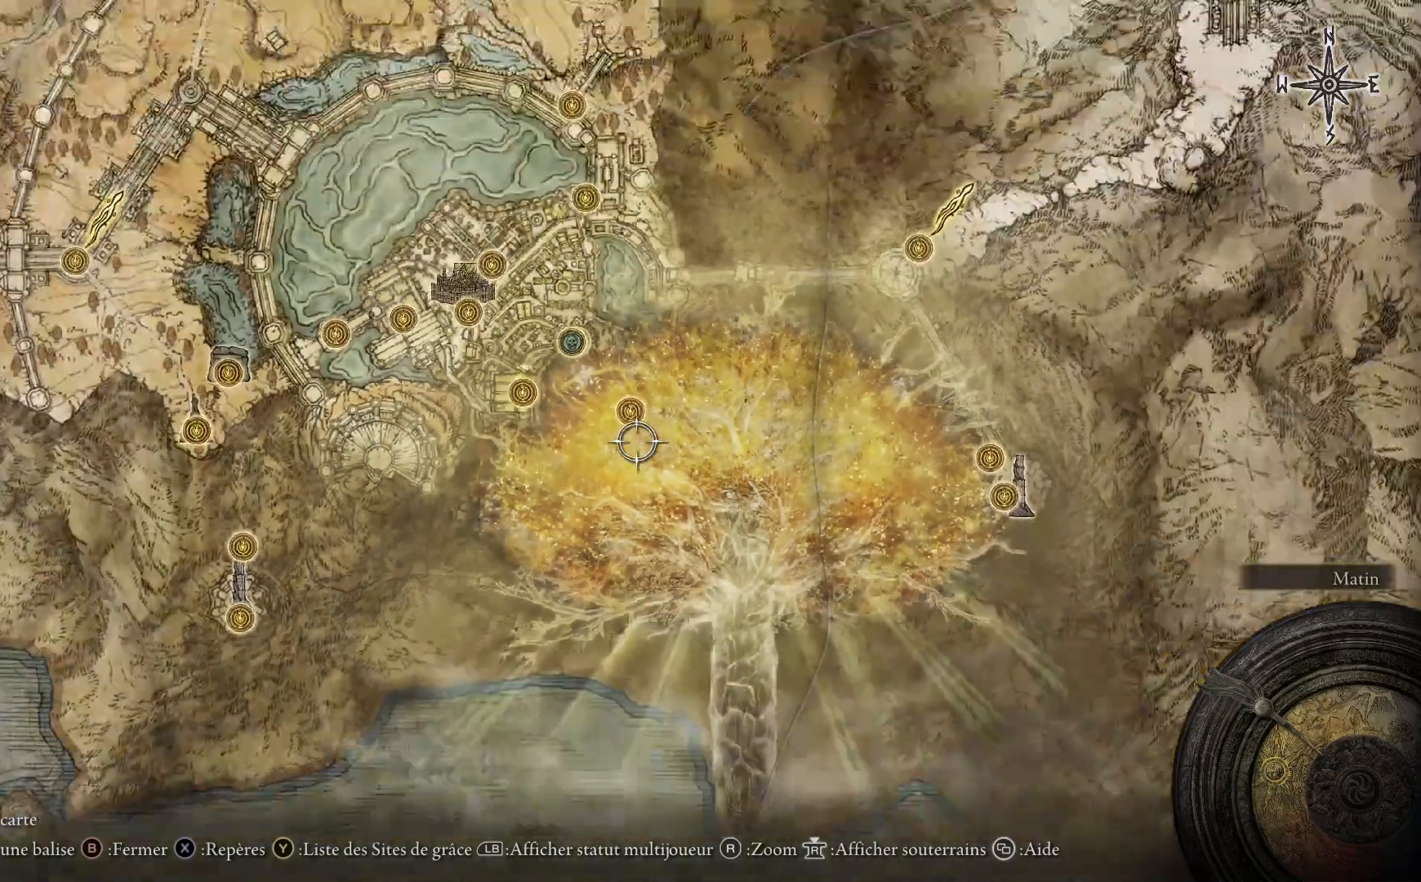
{"buttons": [], "left_stick": "center", "right_stick": "center", "events": [[233, "left_stick", "up"], [400, "left_stick", "center"]]}
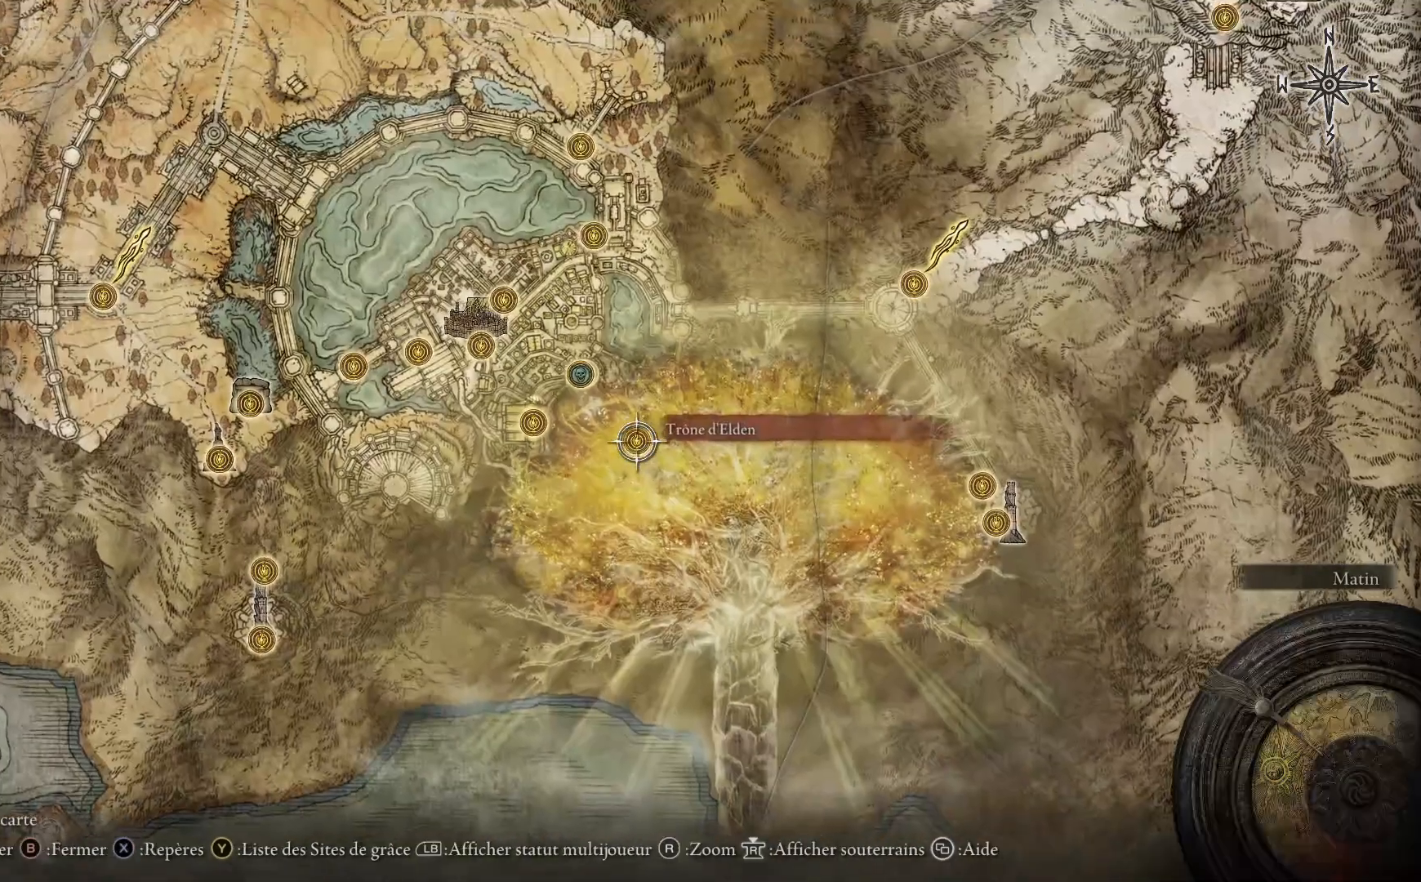
{"buttons": [], "left_stick": "center", "right_stick": "center", "events": []}
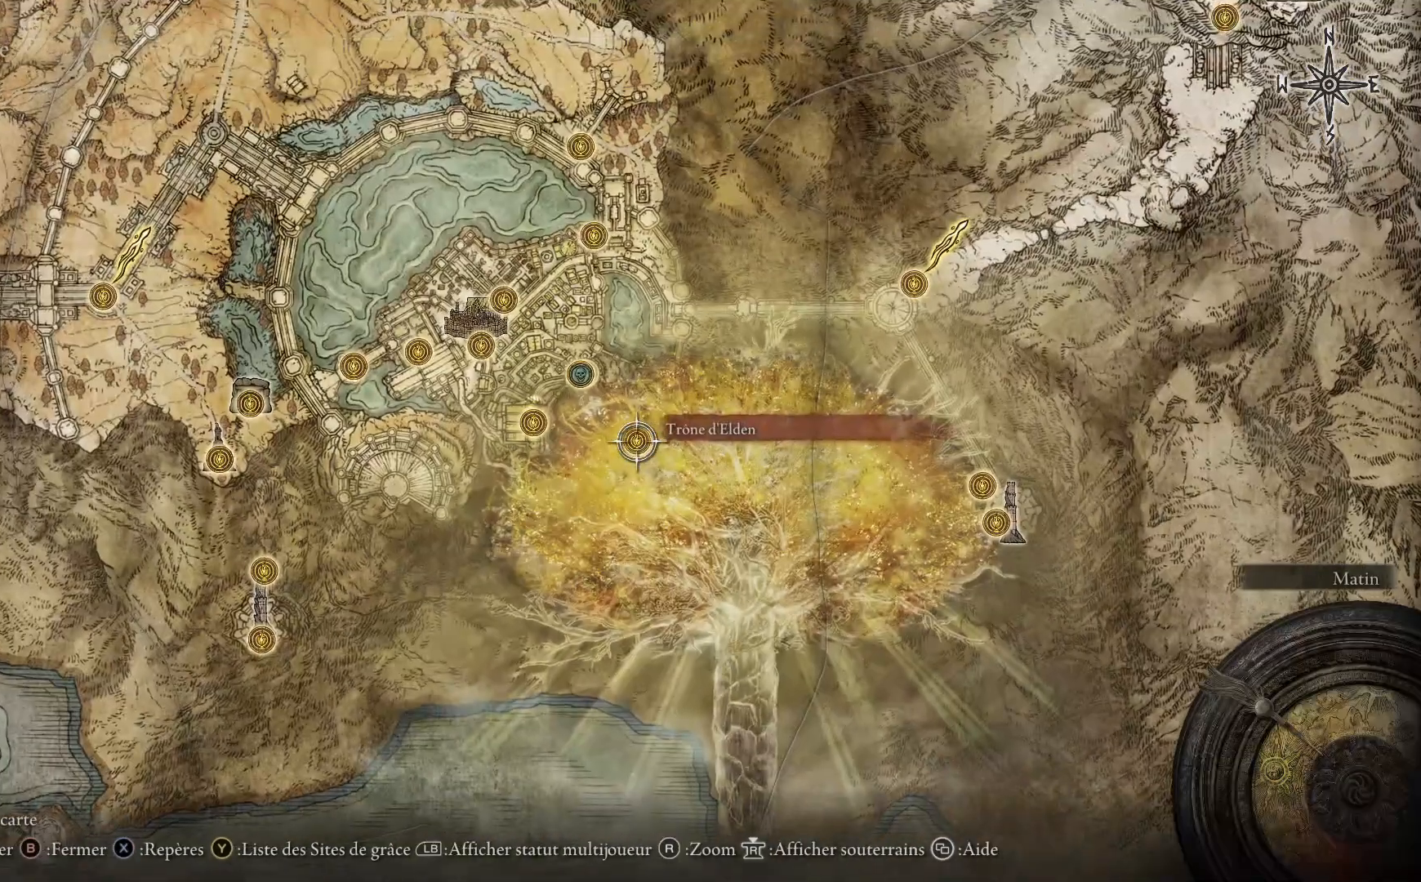
{"buttons": [], "left_stick": "center", "right_stick": "center", "events": [[167, "A", "down"], [250, "A", "up"], [333, "A", "down"], [433, "A", "up"]]}